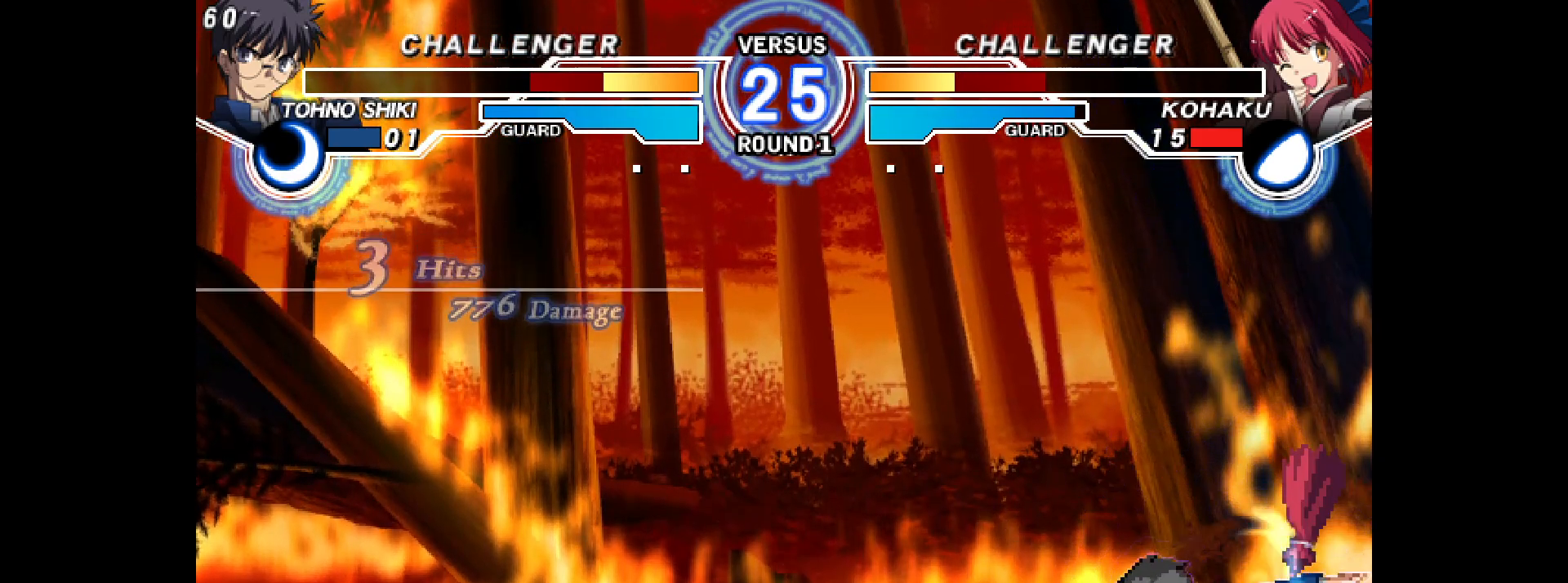
Gameplay with a controller (arcade stick); each line is a JSON object with the inputs held at the frame after it (dt_ms = milliseconds from this image to that frame). "events" lists button and stick changes between this image and that frame as [ms after this image, input, new state], when the widget could be followed in between. Not read: HOME L3 R3 other_buttons.
{"dt_ms": 500, "buttons": ["DPAD_DOWN", "DPAD_RIGHT"], "events": []}
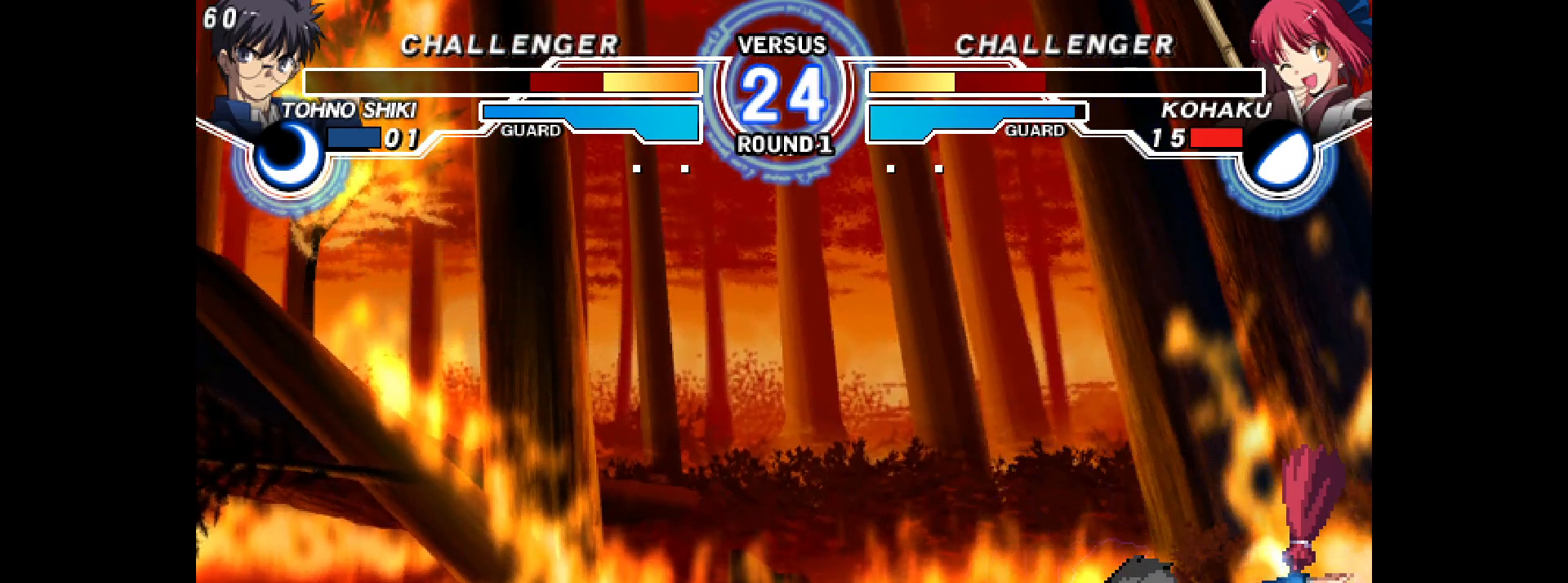
{"dt_ms": 500, "buttons": ["DPAD_DOWN", "DPAD_RIGHT"], "events": [[100, "L2", "down"], [100, "R1", "down"], [100, "TRIANGLE", "down"], [117, "R1", "up"], [200, "L2", "up"], [233, "TRIANGLE", "up"]]}
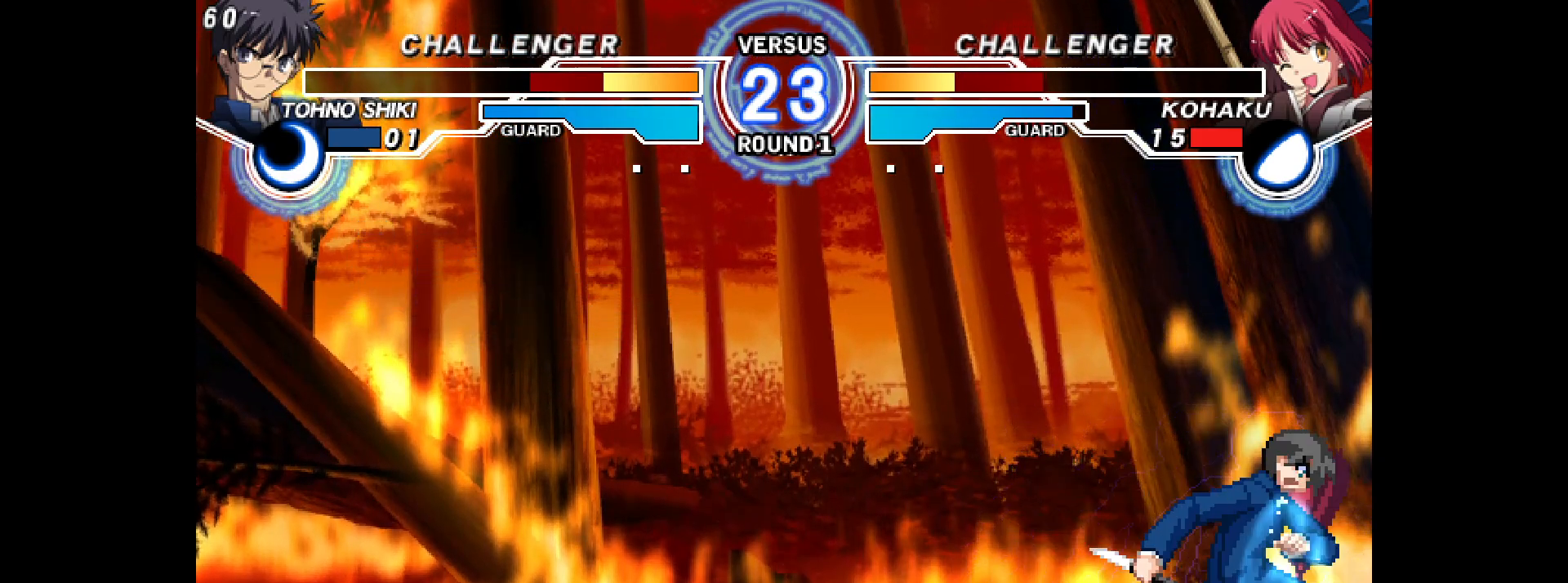
{"dt_ms": 500, "buttons": ["DPAD_DOWN", "DPAD_RIGHT"], "events": [[50, "L2", "down"], [50, "TRIANGLE", "down"], [233, "TRIANGLE", "up"], [250, "L2", "up"]]}
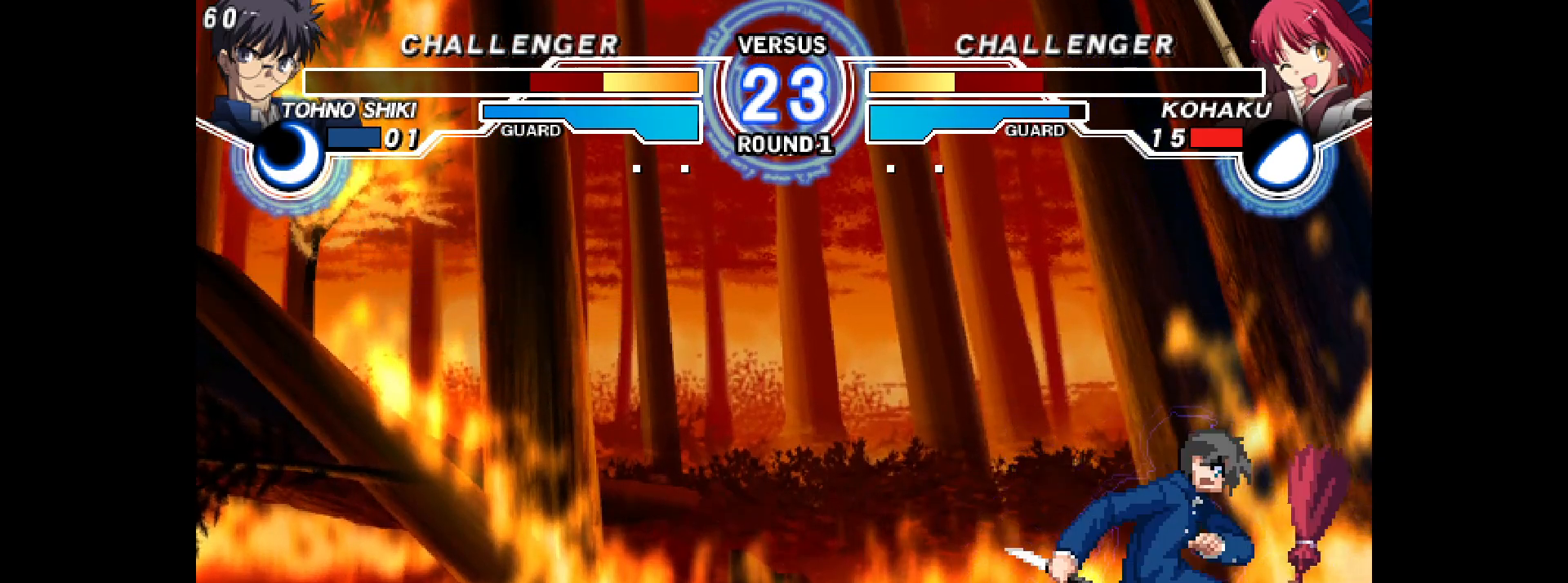
{"dt_ms": 500, "buttons": ["DPAD_DOWN", "DPAD_RIGHT"], "events": [[133, "DPAD_DOWN", "up"], [133, "DPAD_UP", "down"], [283, "DPAD_DOWN", "down"], [283, "DPAD_UP", "up"]]}
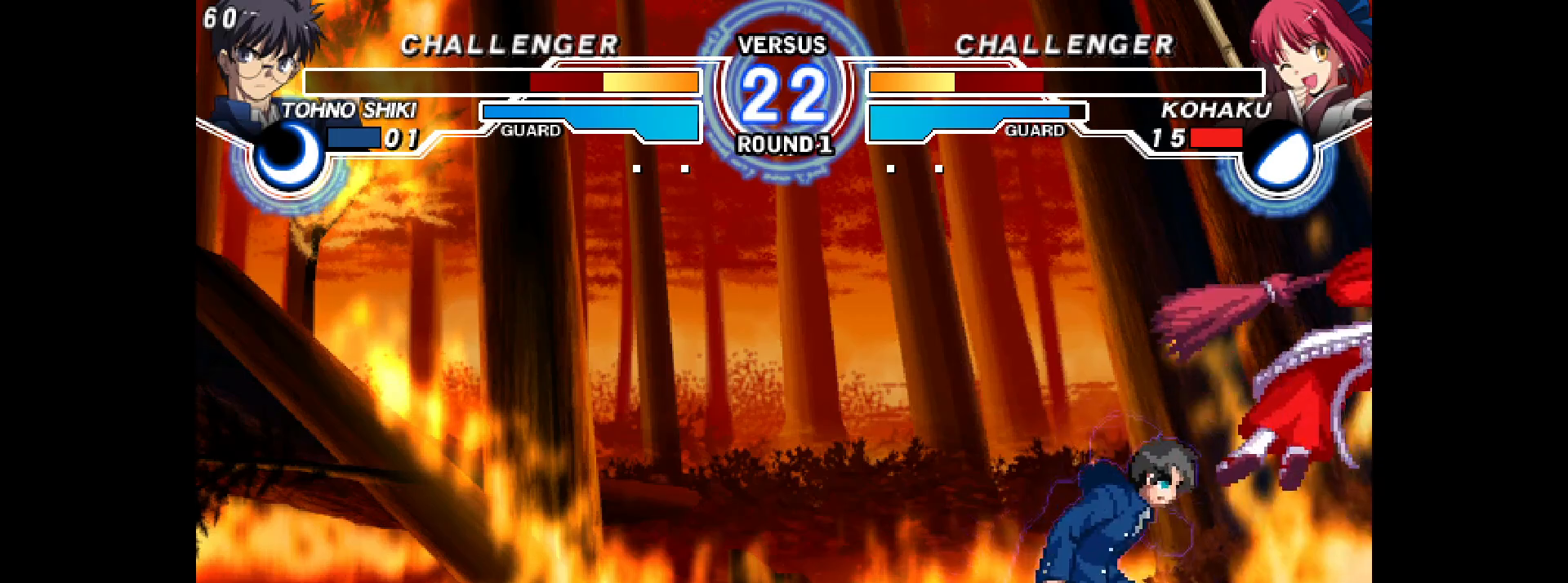
{"dt_ms": 500, "buttons": [], "events": [[150, "CIRCLE", "down"], [200, "CIRCLE", "up"], [250, "DPAD_DOWN", "up"], [300, "DPAD_RIGHT", "up"]]}
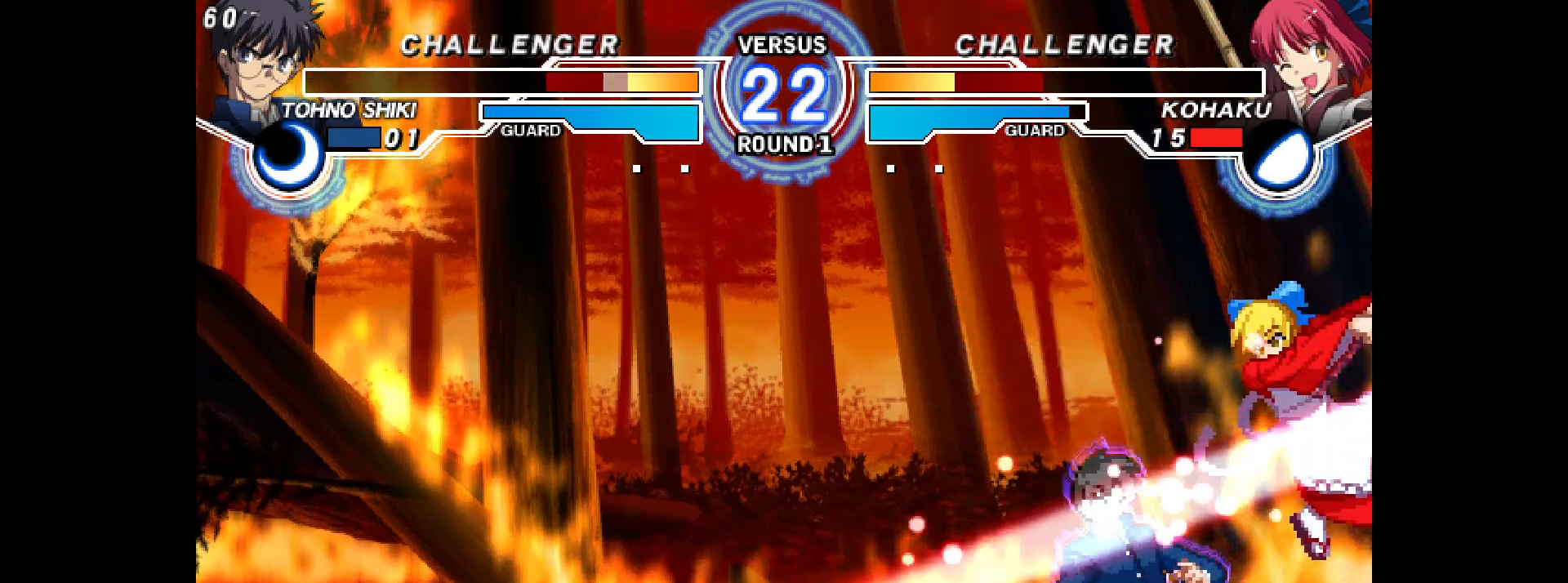
{"dt_ms": 500, "buttons": ["DPAD_DOWN"], "events": [[150, "CIRCLE", "down"], [183, "CIRCLE", "up"], [217, "DPAD_DOWN", "down"], [300, "CIRCLE", "down"], [333, "CIRCLE", "up"]]}
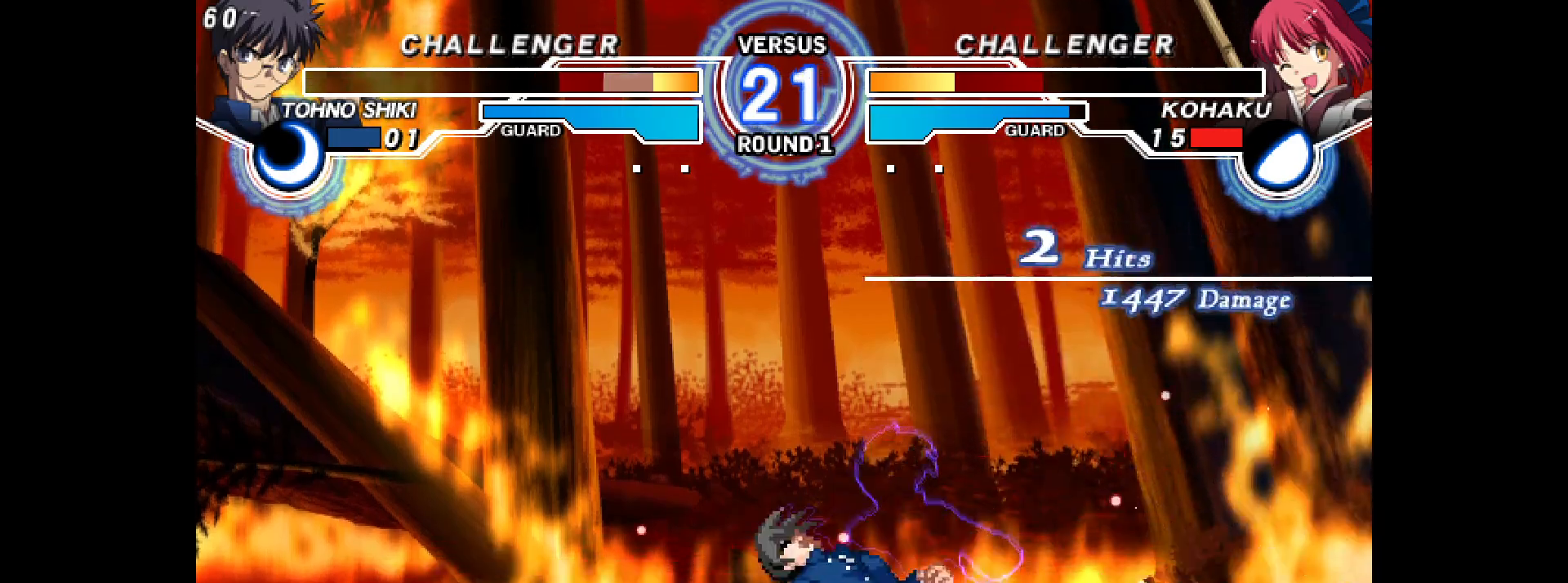
{"dt_ms": 500, "buttons": [], "events": [[17, "DPAD_DOWN", "up"], [183, "DPAD_DOWN", "down"], [200, "DPAD_DOWN", "up"], [217, "L2", "down"], [267, "L2", "up"], [417, "DPAD_LEFT", "down"], [483, "DPAD_LEFT", "up"]]}
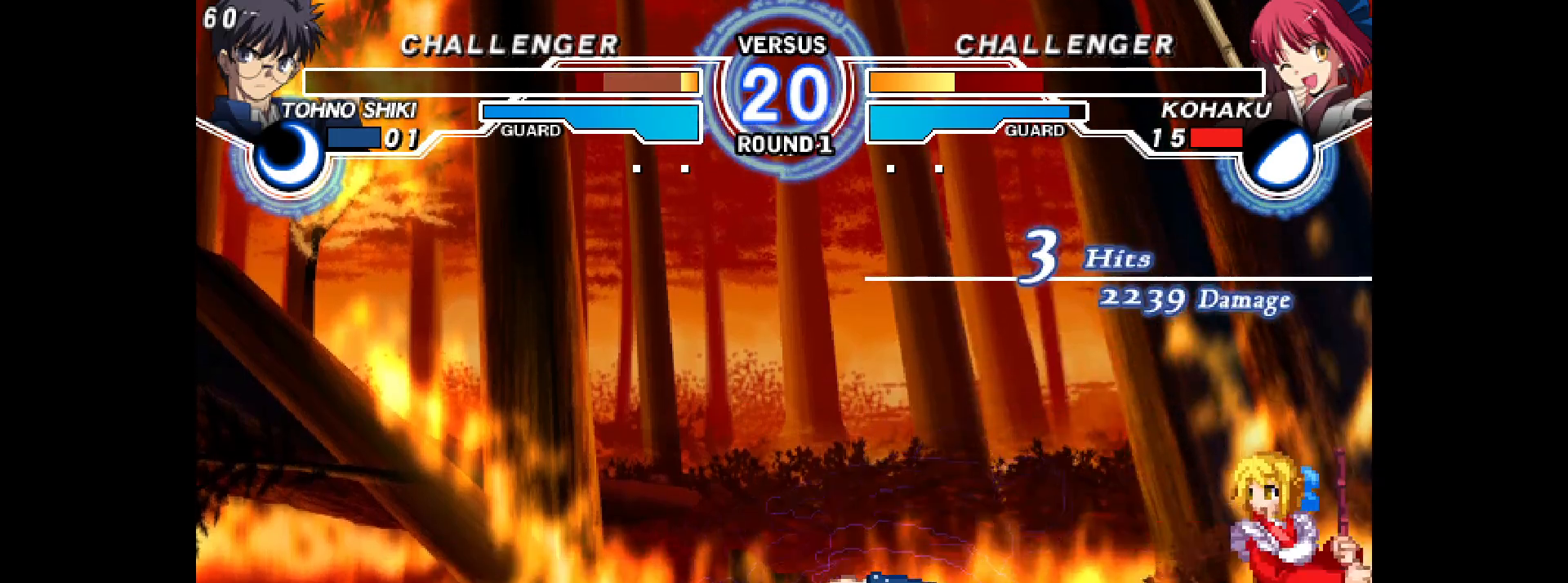
{"dt_ms": 500, "buttons": ["SQUARE", "DPAD_UP", "DPAD_LEFT"], "events": [[50, "DPAD_LEFT", "down"], [117, "DPAD_LEFT", "up"], [133, "DPAD_DOWN", "down"], [200, "DPAD_LEFT", "down"], [217, "L2", "down"], [233, "DPAD_DOWN", "up"], [267, "L2", "up"], [283, "DPAD_LEFT", "up"], [450, "DPAD_LEFT", "down"], [450, "SQUARE", "down"], [467, "DPAD_UP", "down"]]}
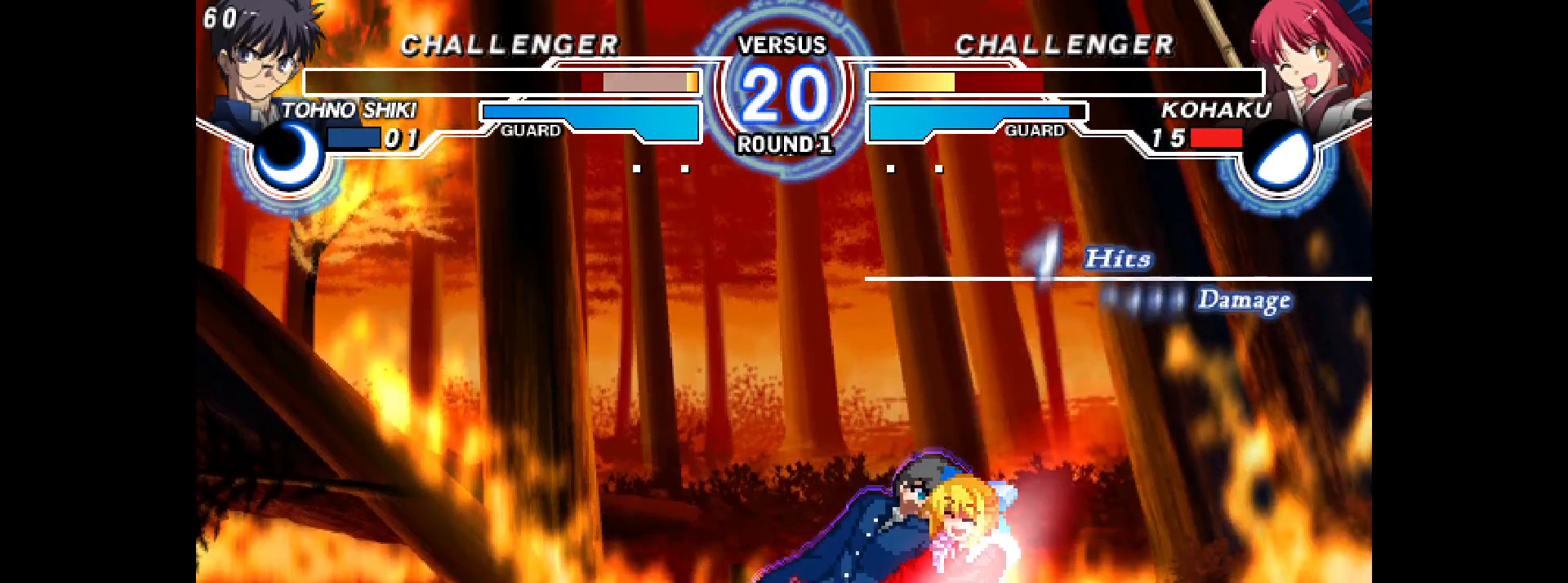
{"dt_ms": 500, "buttons": [], "events": [[50, "DPAD_LEFT", "up"], [50, "DPAD_UP", "up"], [67, "SQUARE", "up"], [167, "CIRCLE", "down"], [500, "CIRCLE", "up"]]}
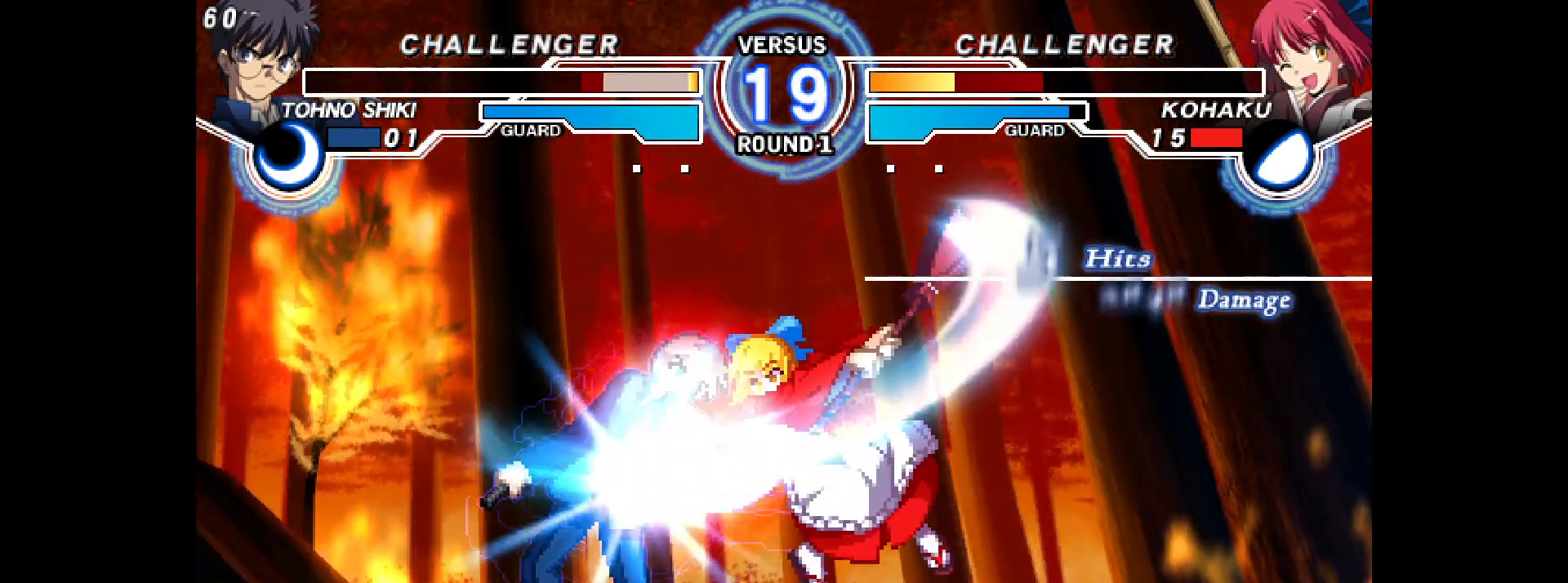
{"dt_ms": 500, "buttons": ["DPAD_RIGHT"], "events": [[17, "CIRCLE", "down"], [100, "DPAD_RIGHT", "down"], [117, "CIRCLE", "up"], [167, "CROSS", "down"], [233, "CROSS", "up"]]}
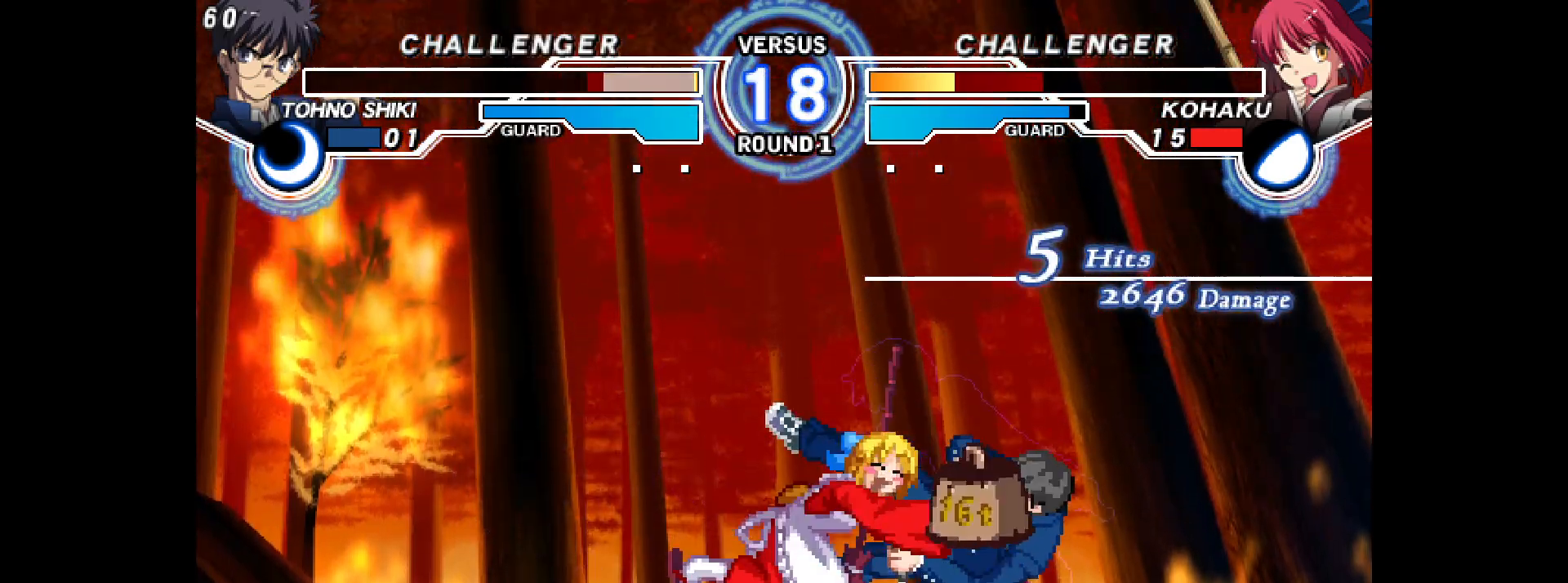
{"dt_ms": 500, "buttons": [], "events": [[17, "DPAD_RIGHT", "up"], [250, "CIRCLE", "down"], [300, "CIRCLE", "up"], [300, "DPAD_DOWN", "down"], [350, "DPAD_DOWN", "up"]]}
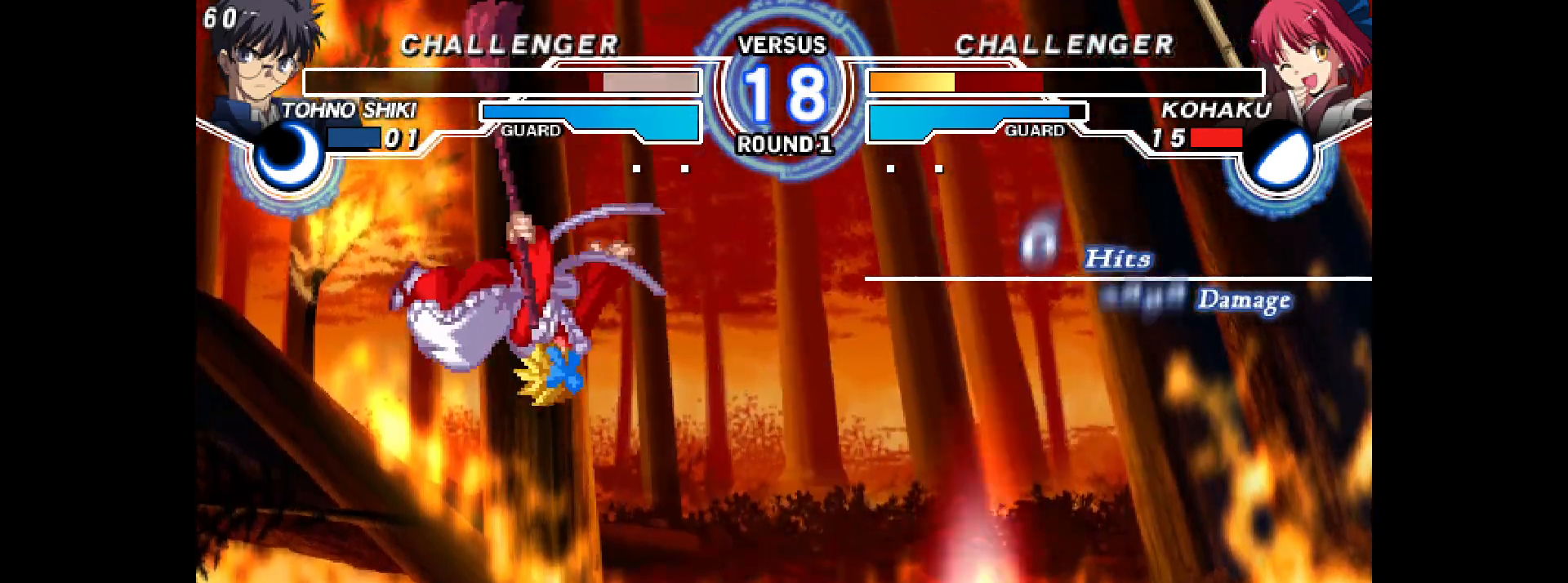
{"dt_ms": 500, "buttons": []}
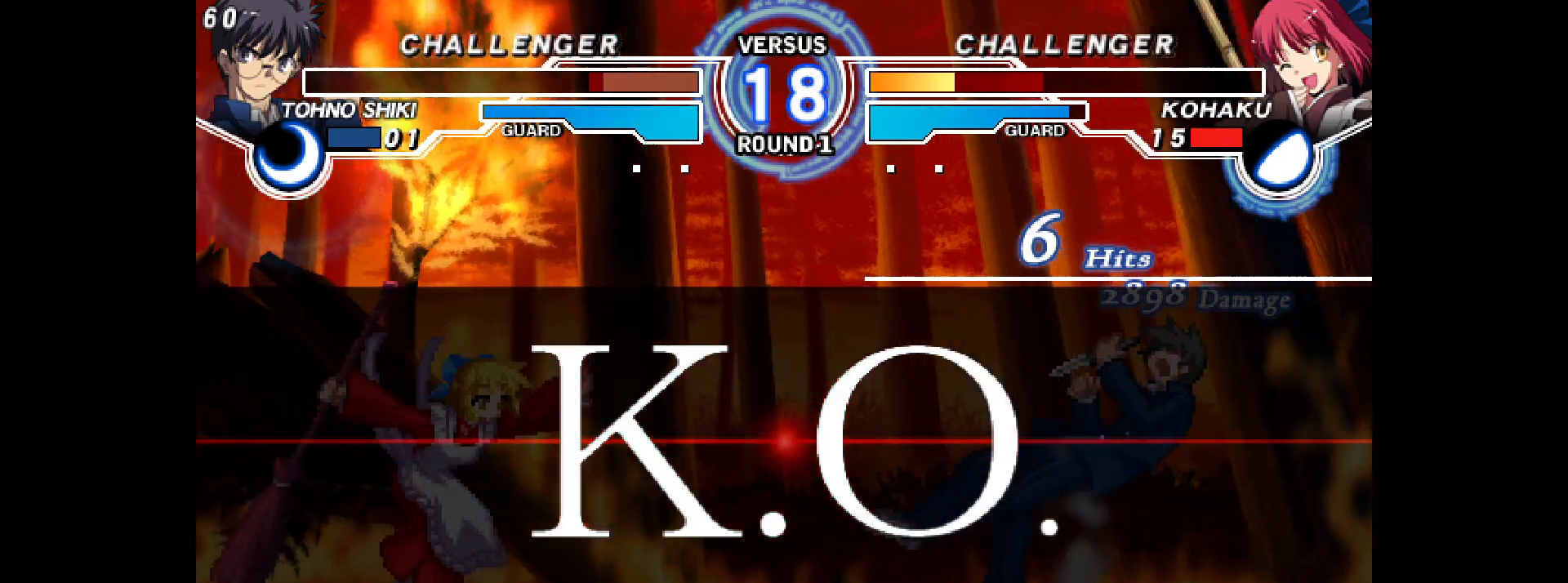
{"dt_ms": 500, "buttons": [], "events": []}
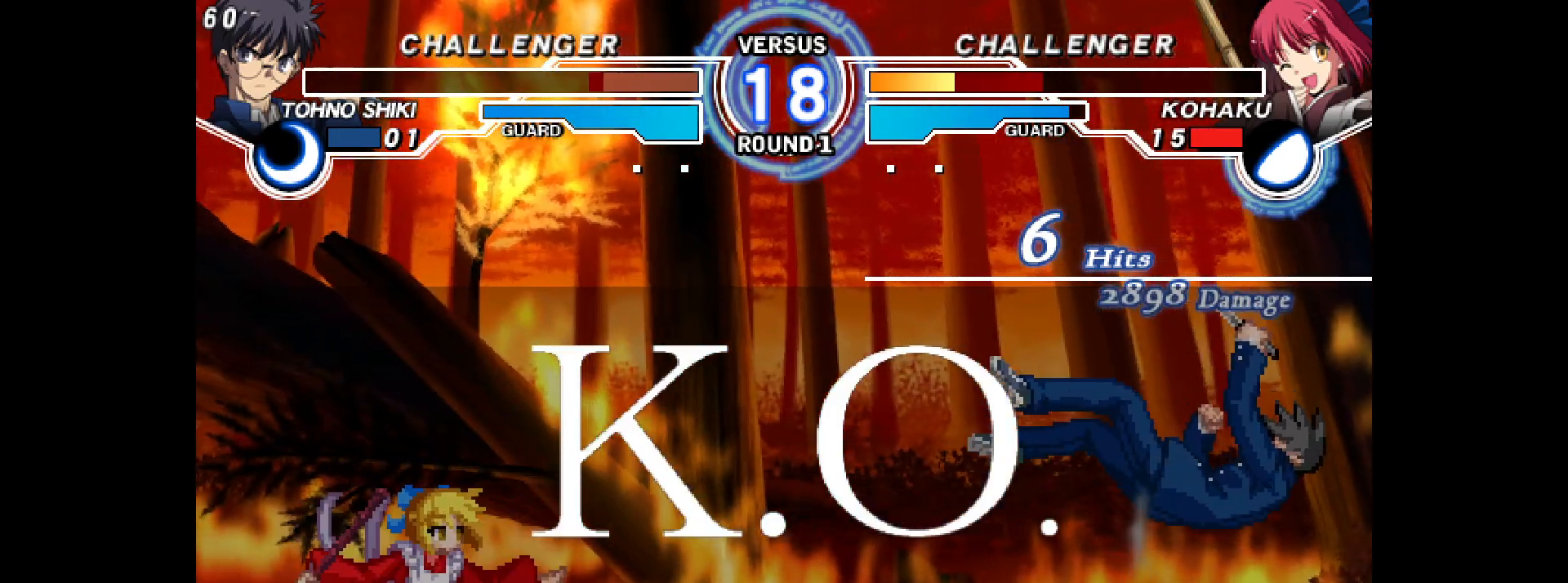
{"dt_ms": 500, "buttons": [], "events": []}
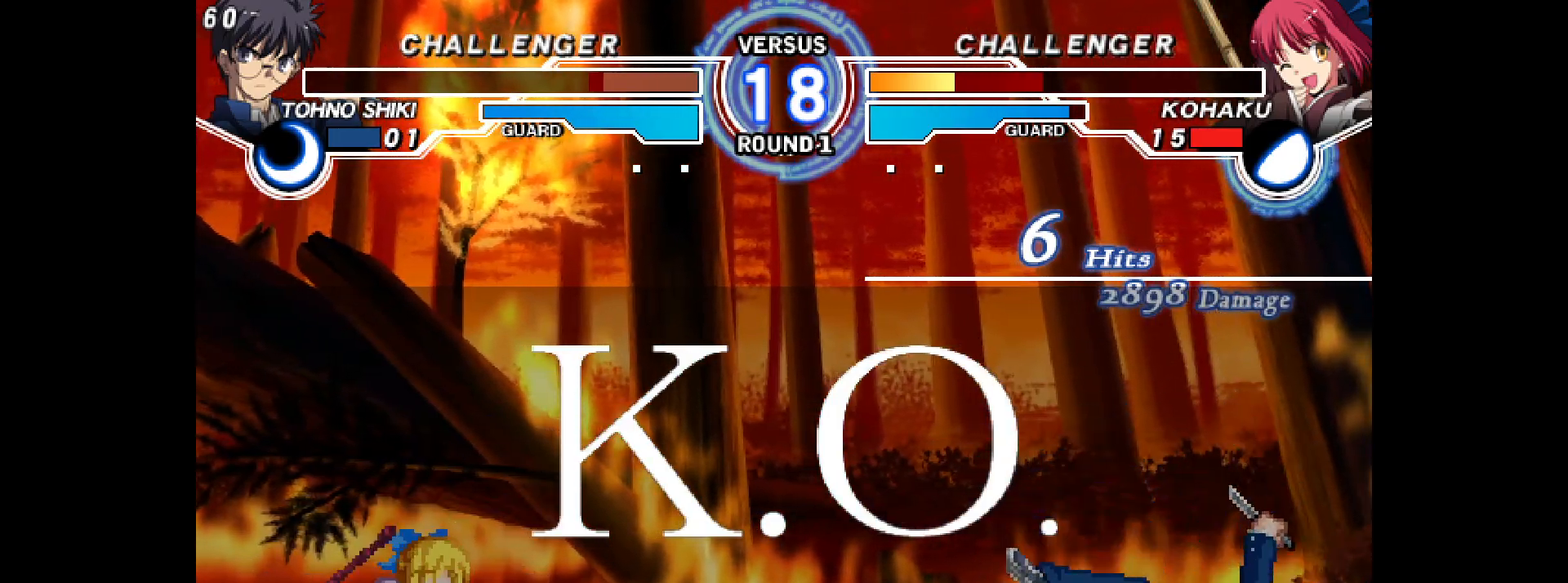
{"dt_ms": 500, "buttons": [], "events": []}
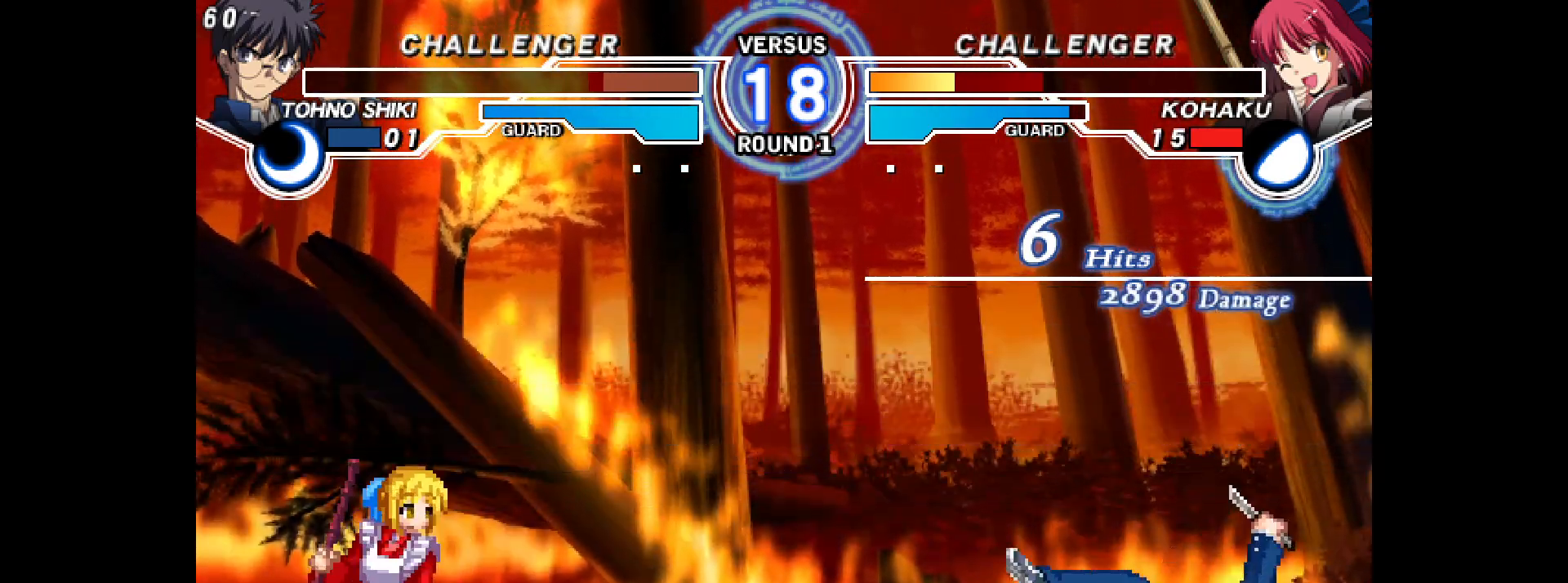
{"dt_ms": 500, "buttons": [], "events": []}
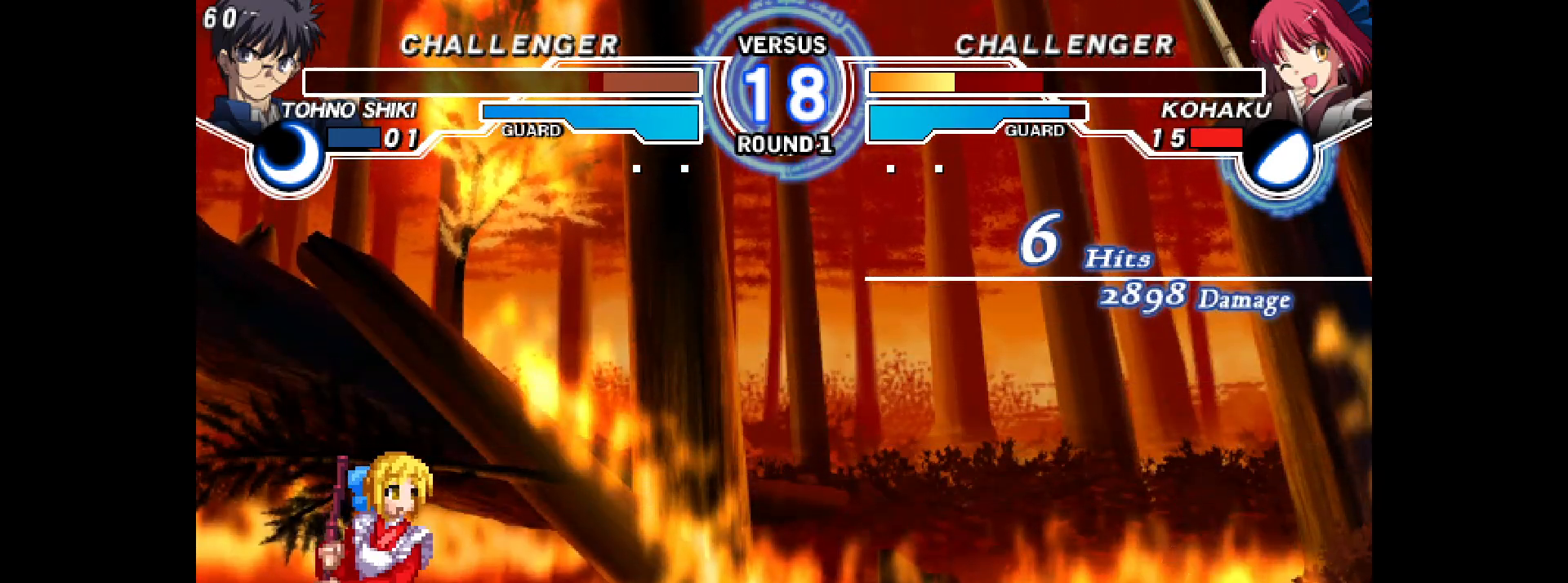
{"dt_ms": 500, "buttons": [], "events": []}
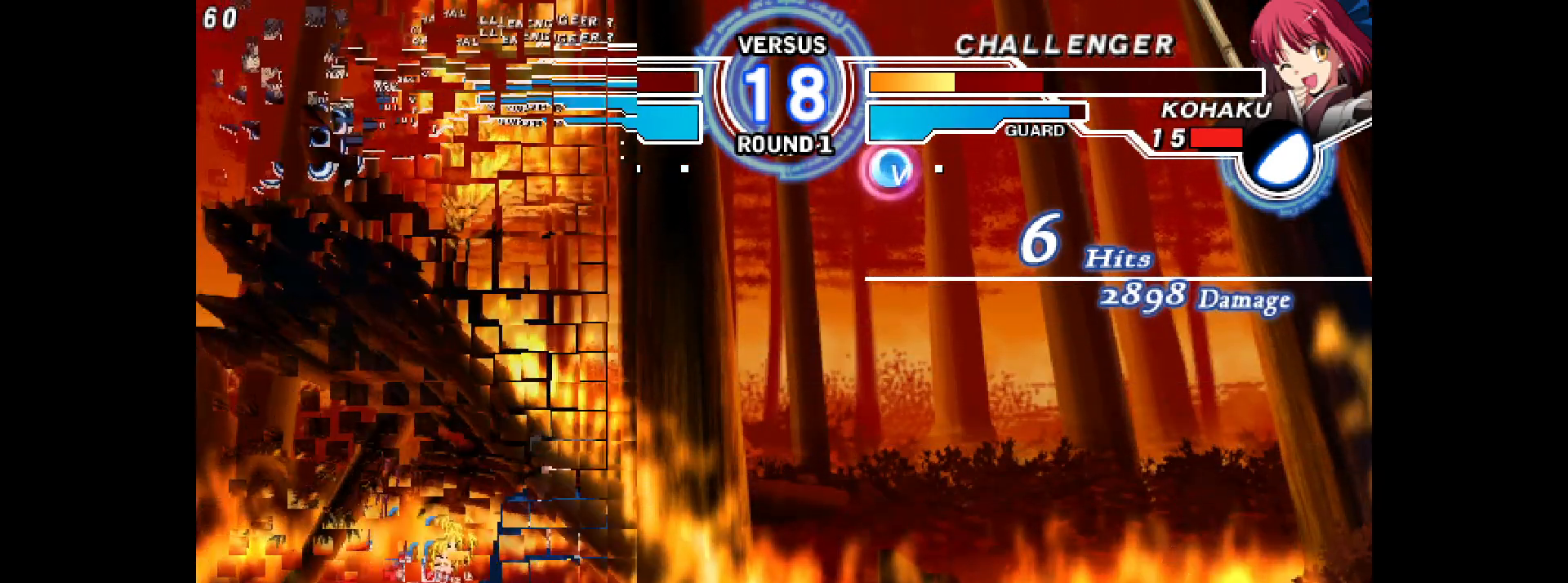
{"dt_ms": 500, "buttons": [], "events": []}
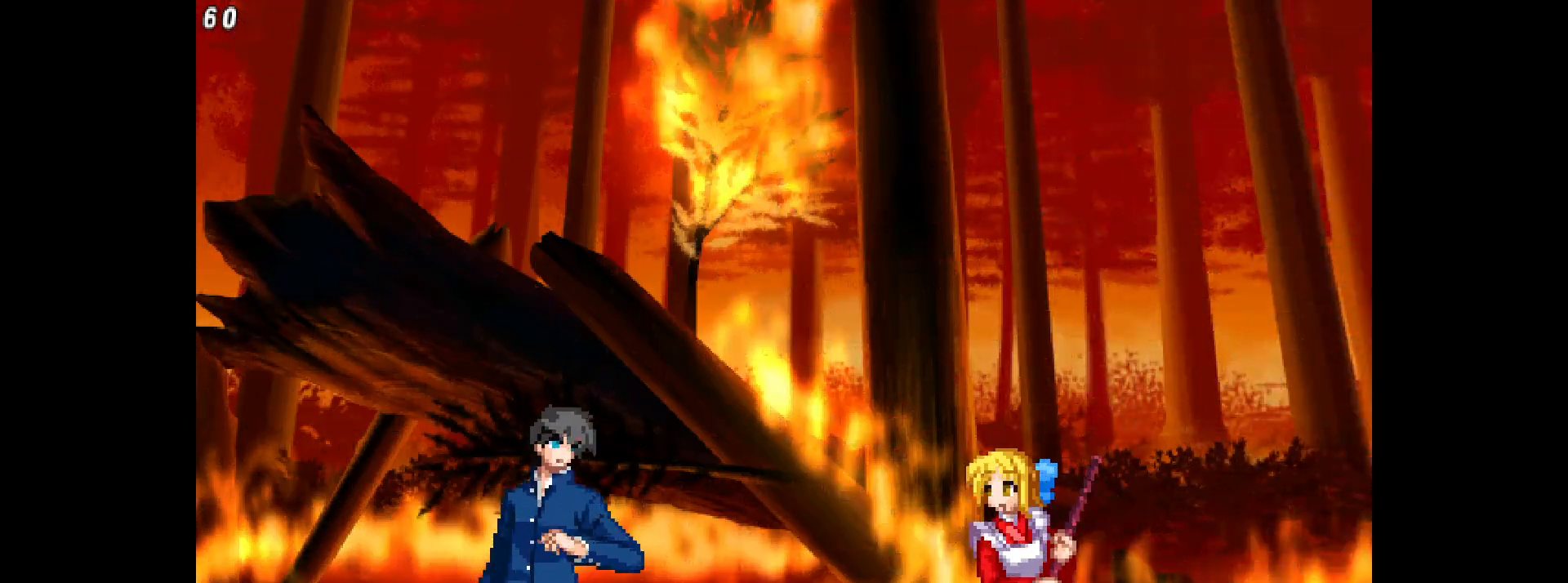
{"dt_ms": 500, "buttons": [], "events": []}
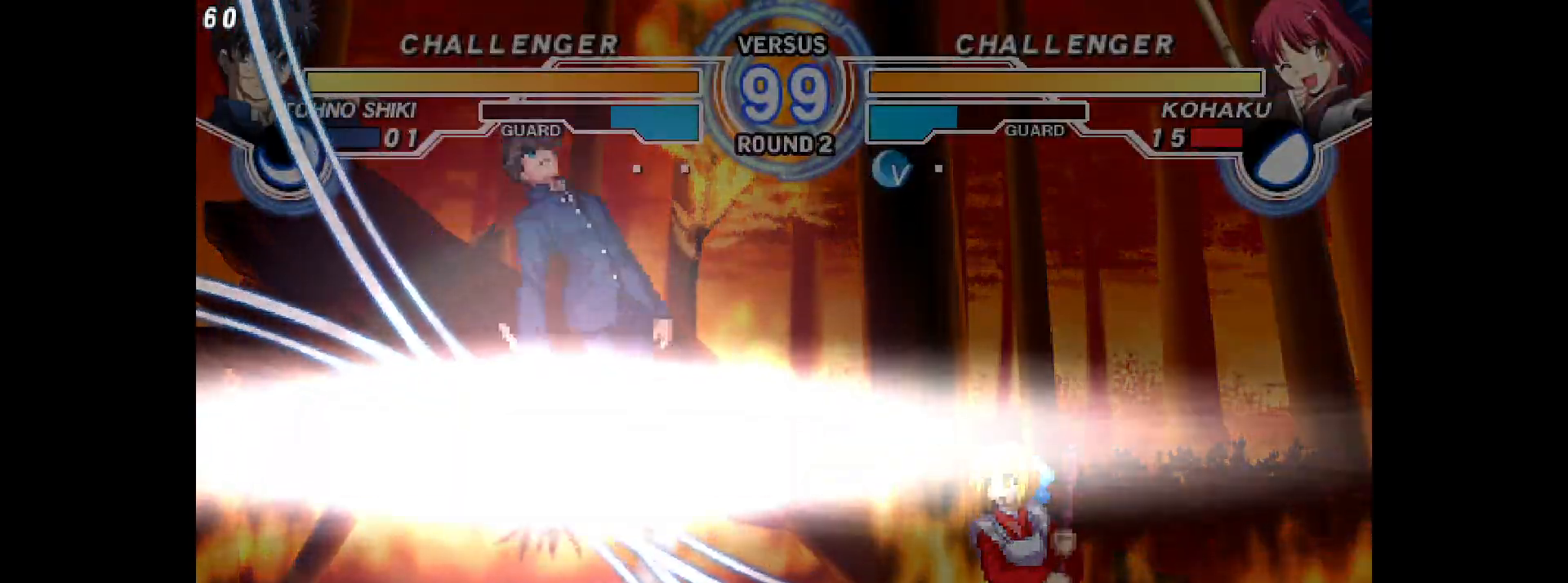
{"dt_ms": 500, "buttons": [], "events": []}
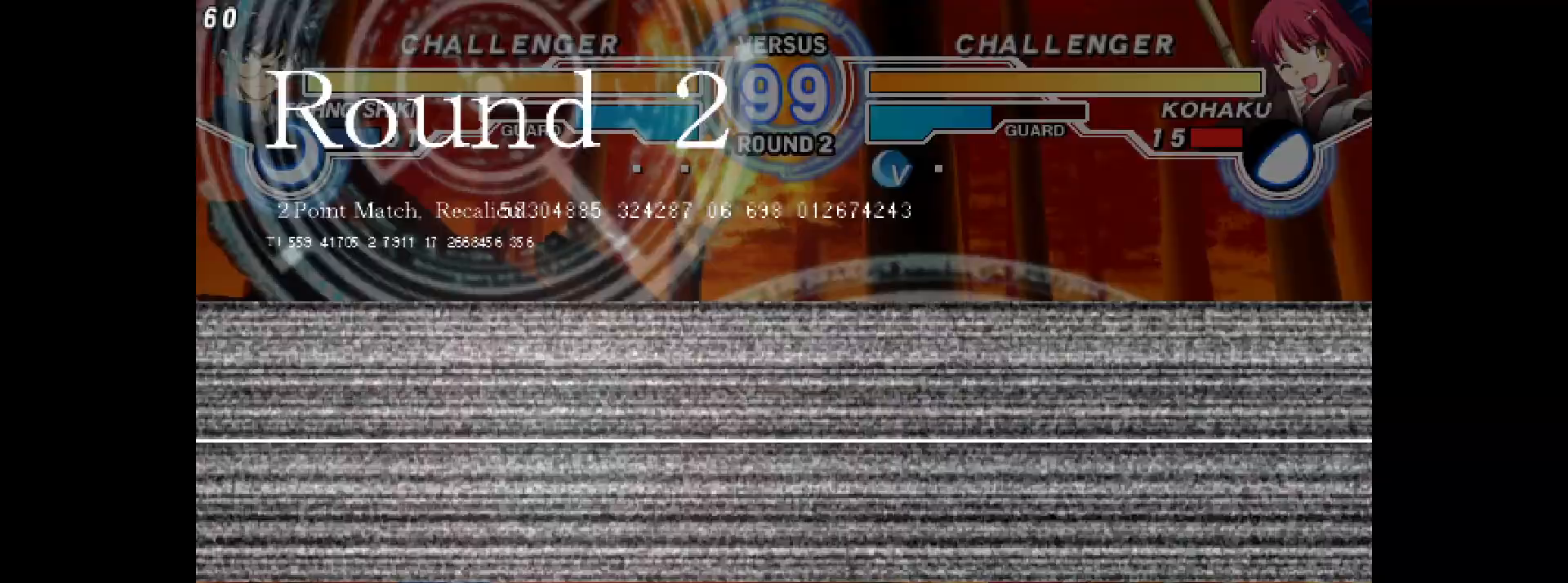
{"dt_ms": 500, "buttons": [], "events": []}
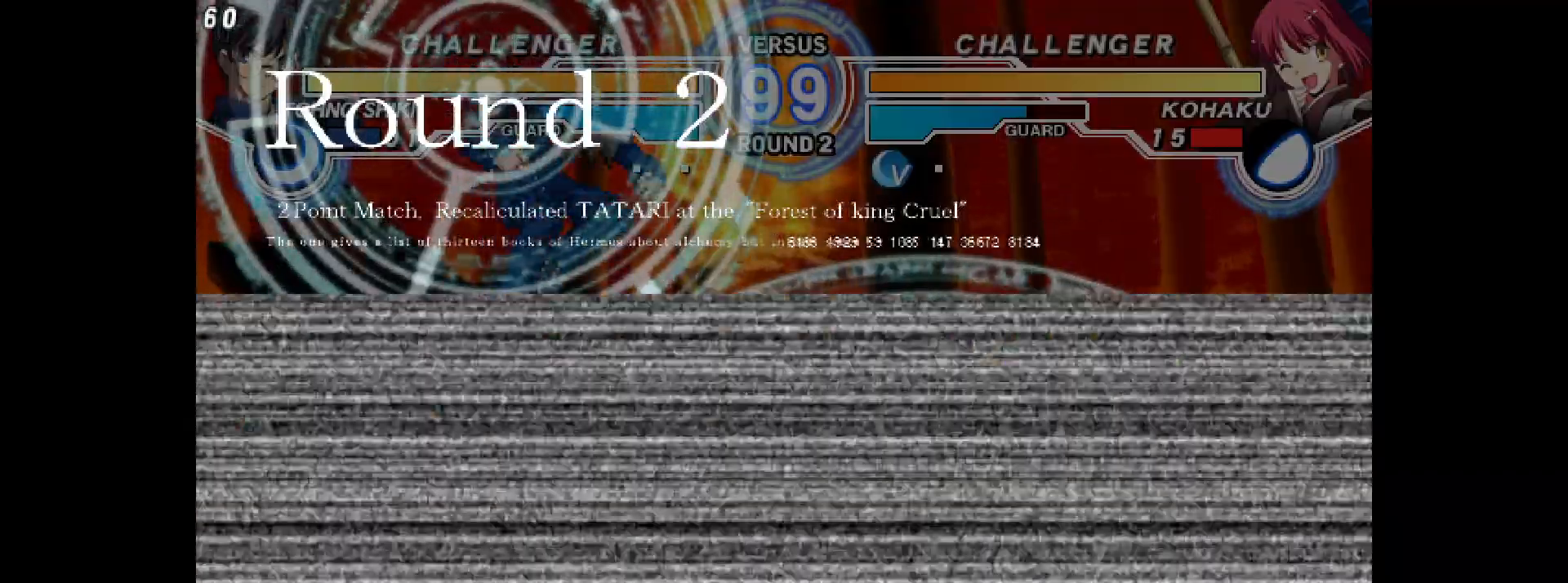
{"dt_ms": 500, "buttons": ["DPAD_LEFT"], "events": [[100, "DPAD_LEFT", "down"], [133, "R1", "down"], [200, "DPAD_LEFT", "up"], [200, "R1", "up"], [500, "DPAD_LEFT", "down"]]}
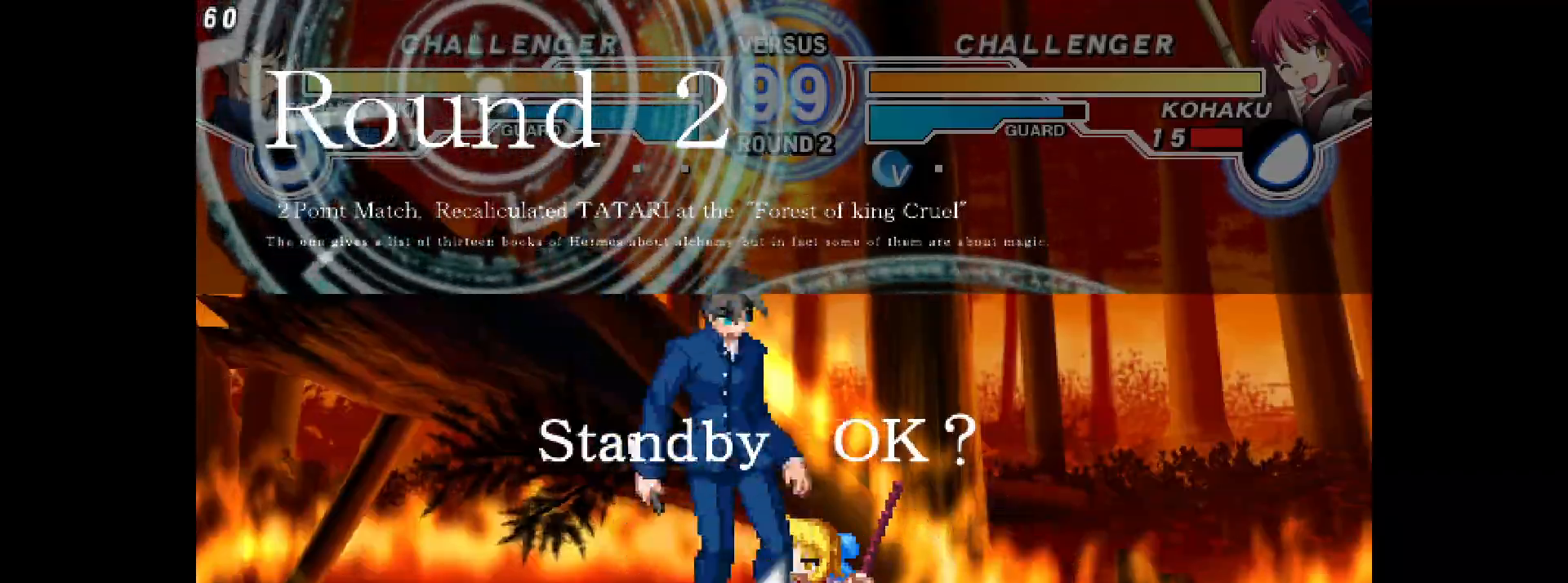
{"dt_ms": 500, "buttons": ["DPAD_RIGHT"], "events": [[433, "DPAD_LEFT", "up"], [450, "DPAD_RIGHT", "down"]]}
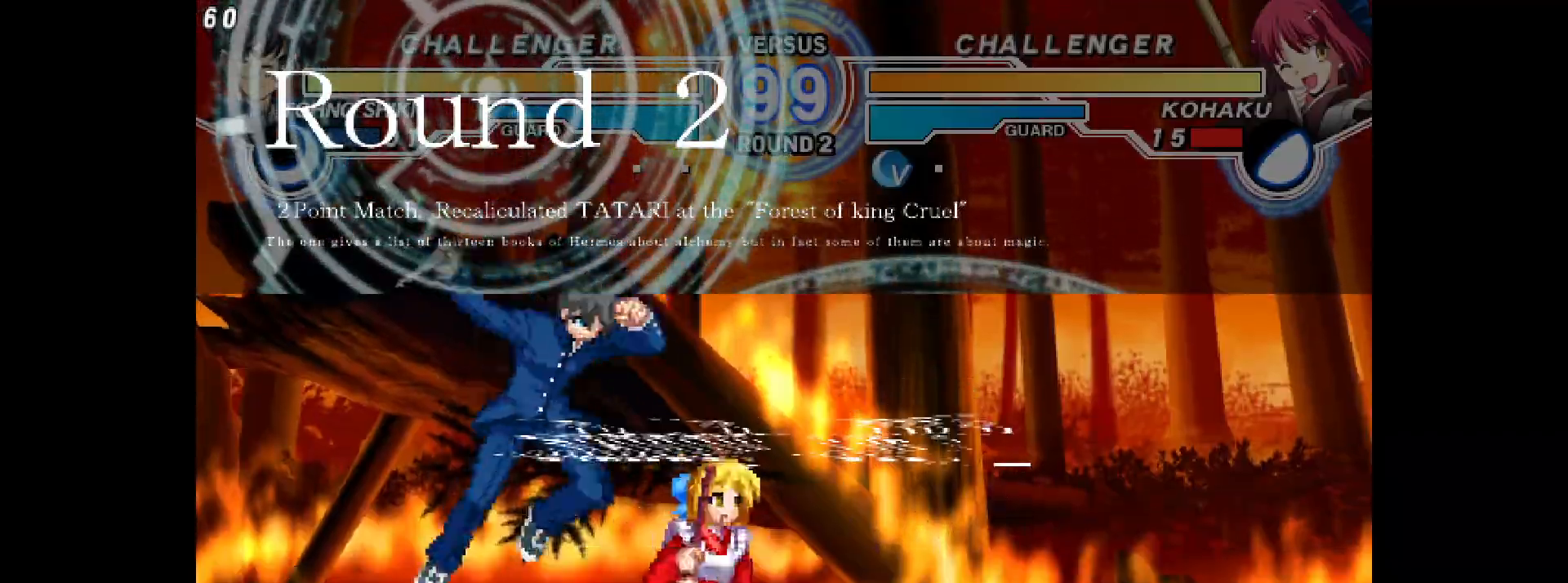
{"dt_ms": 500, "buttons": ["R1", "DPAD_LEFT"], "events": [[350, "DPAD_RIGHT", "up"], [400, "DPAD_LEFT", "down"], [450, "R1", "down"]]}
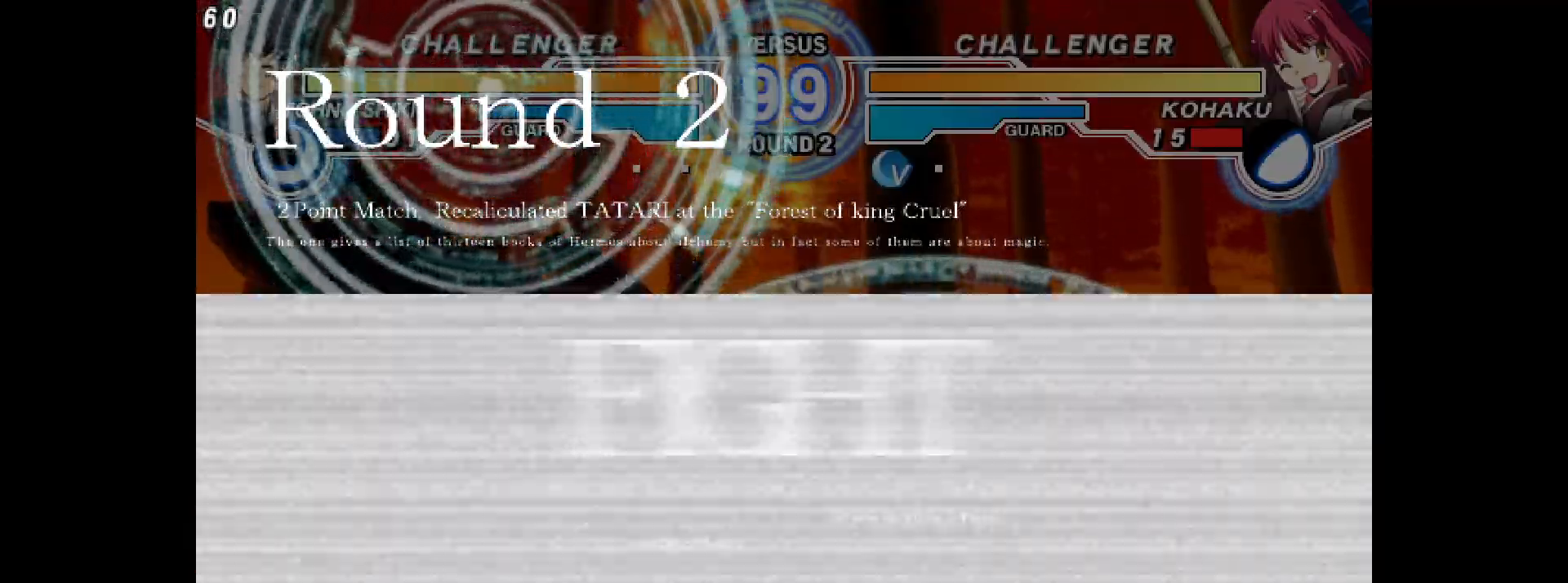
{"dt_ms": 500, "buttons": ["DPAD_LEFT"], "events": [[17, "R1", "up"], [67, "DPAD_LEFT", "up"], [167, "DPAD_UP", "down"], [267, "DPAD_LEFT", "down"], [283, "DPAD_UP", "up"]]}
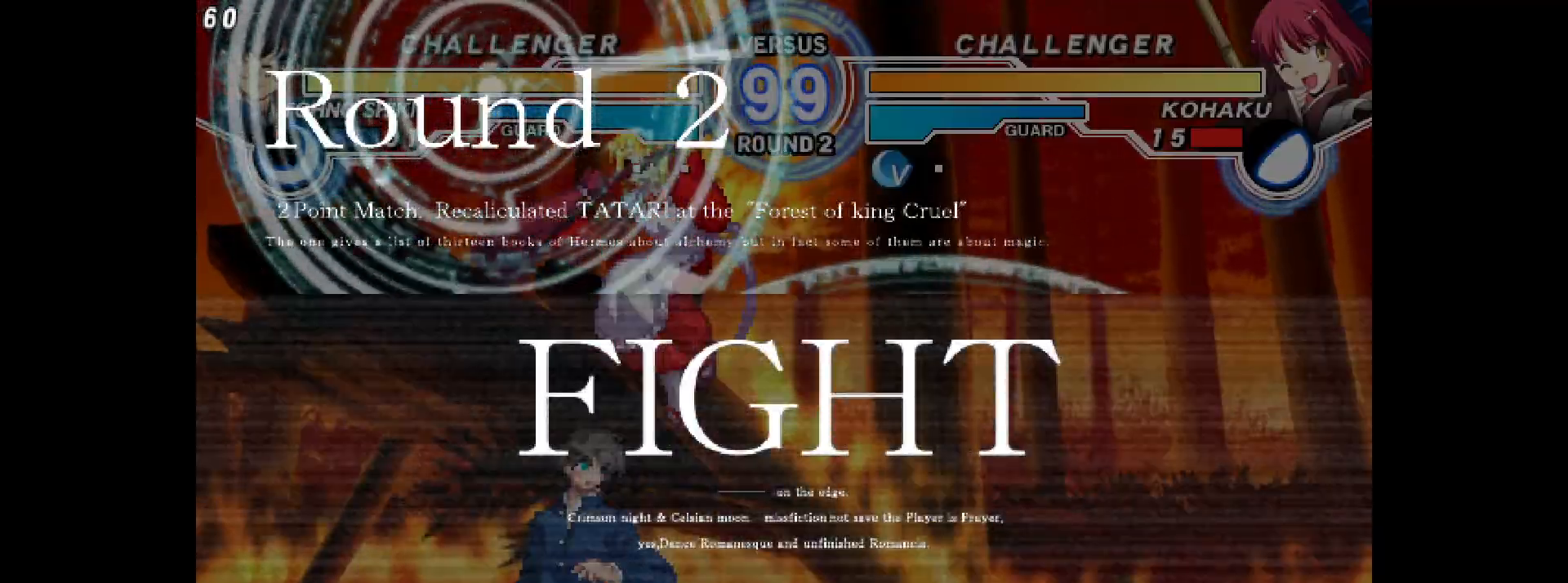
{"dt_ms": 500, "buttons": ["R1", "DPAD_LEFT"], "events": [[150, "DPAD_LEFT", "up"], [250, "DPAD_DOWN", "down"], [267, "DPAD_DOWN", "up"], [267, "DPAD_RIGHT", "down"], [267, "DPAD_UP", "down"], [383, "DPAD_RIGHT", "up"], [400, "DPAD_UP", "up"], [417, "DPAD_LEFT", "down"], [450, "R1", "down"]]}
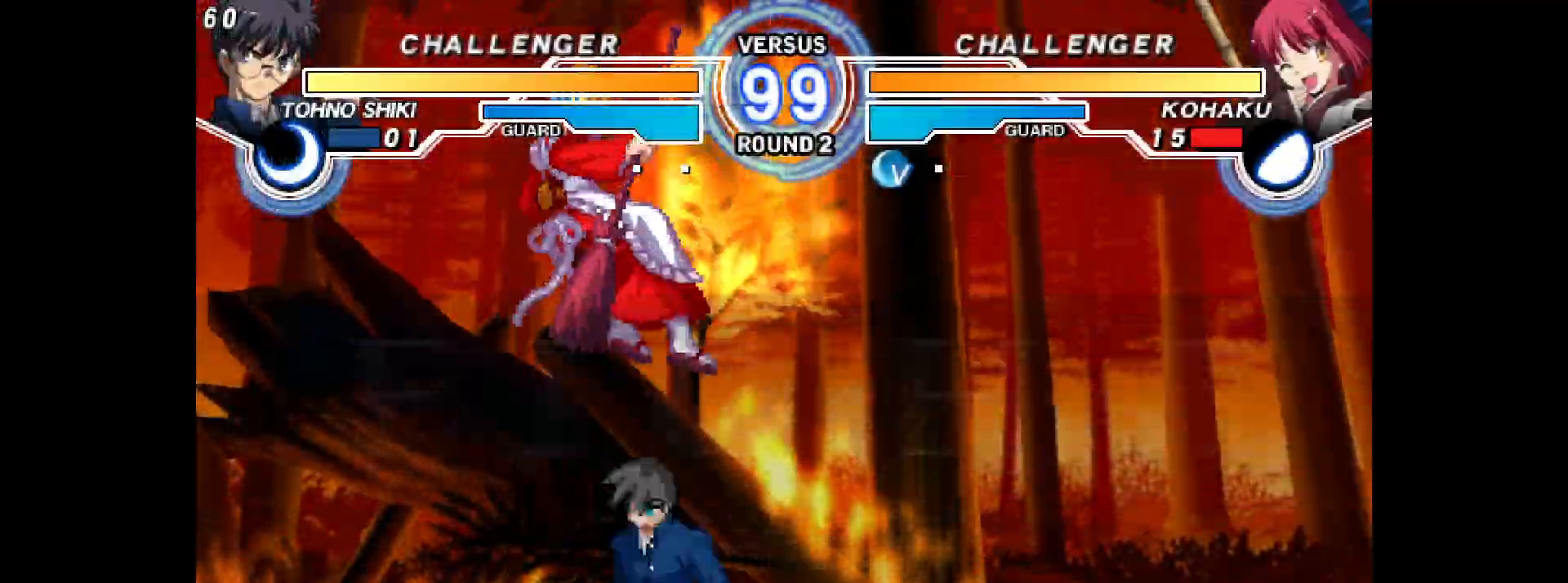
{"dt_ms": 1000, "buttons": ["DPAD_UP", "DPAD_RIGHT"]}
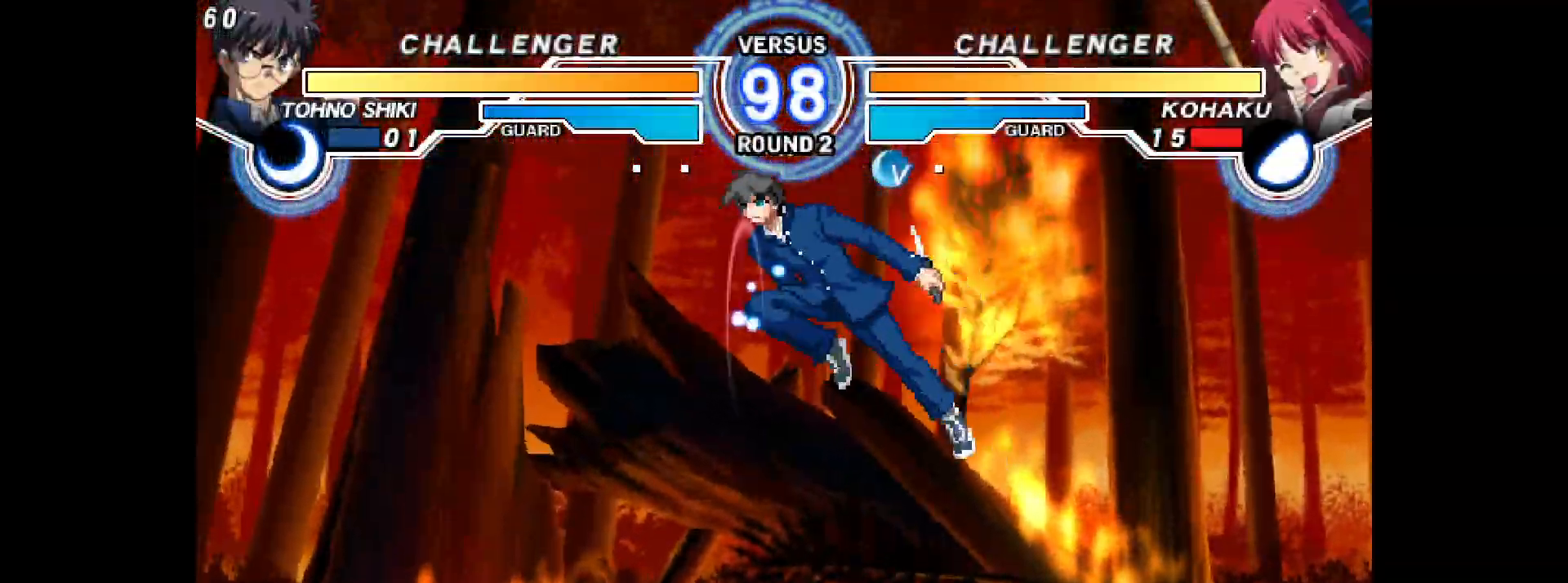
{"dt_ms": 500, "buttons": [], "events": [[17, "DPAD_UP", "up"], [67, "R1", "down"], [133, "R1", "up"], [167, "DPAD_LEFT", "down"], [167, "DPAD_RIGHT", "up"], [483, "DPAD_LEFT", "up"]]}
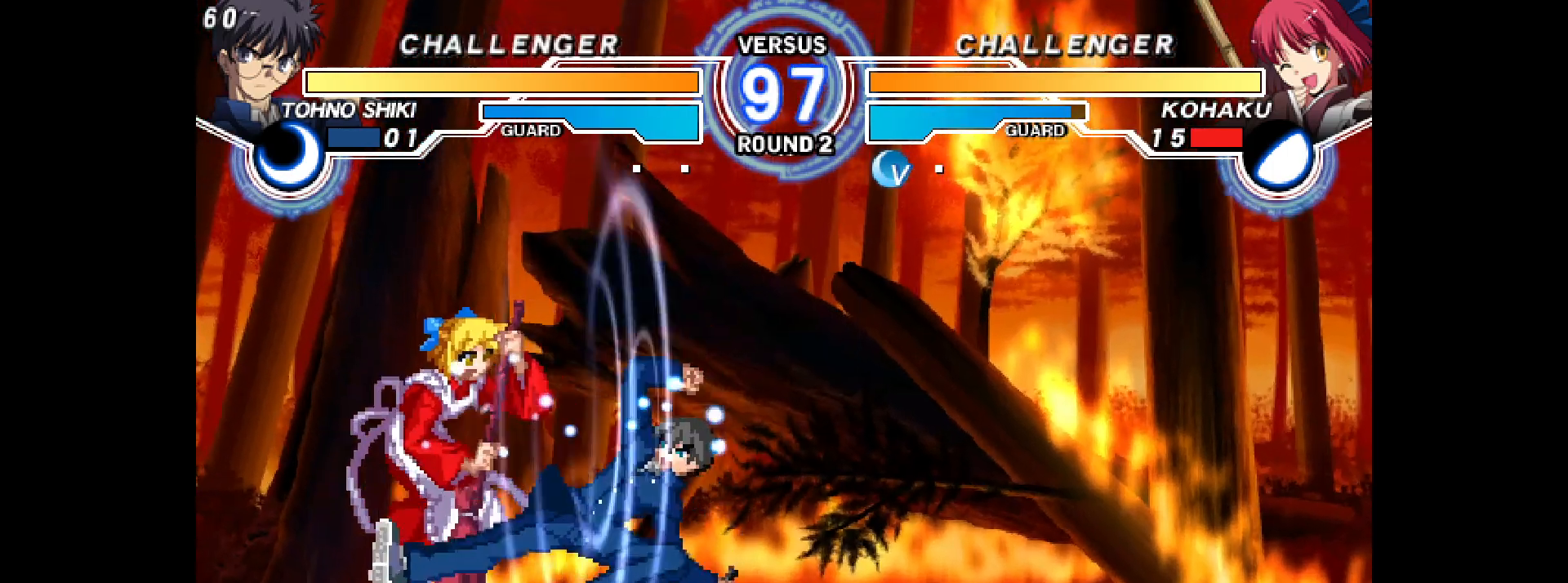
{"dt_ms": 500, "buttons": ["DPAD_LEFT"], "events": [[117, "DPAD_DOWN", "down"], [150, "DPAD_DOWN", "up"], [150, "DPAD_RIGHT", "down"], [150, "DPAD_UP", "down"], [250, "DPAD_RIGHT", "up"], [267, "DPAD_LEFT", "down"], [267, "DPAD_UP", "up"]]}
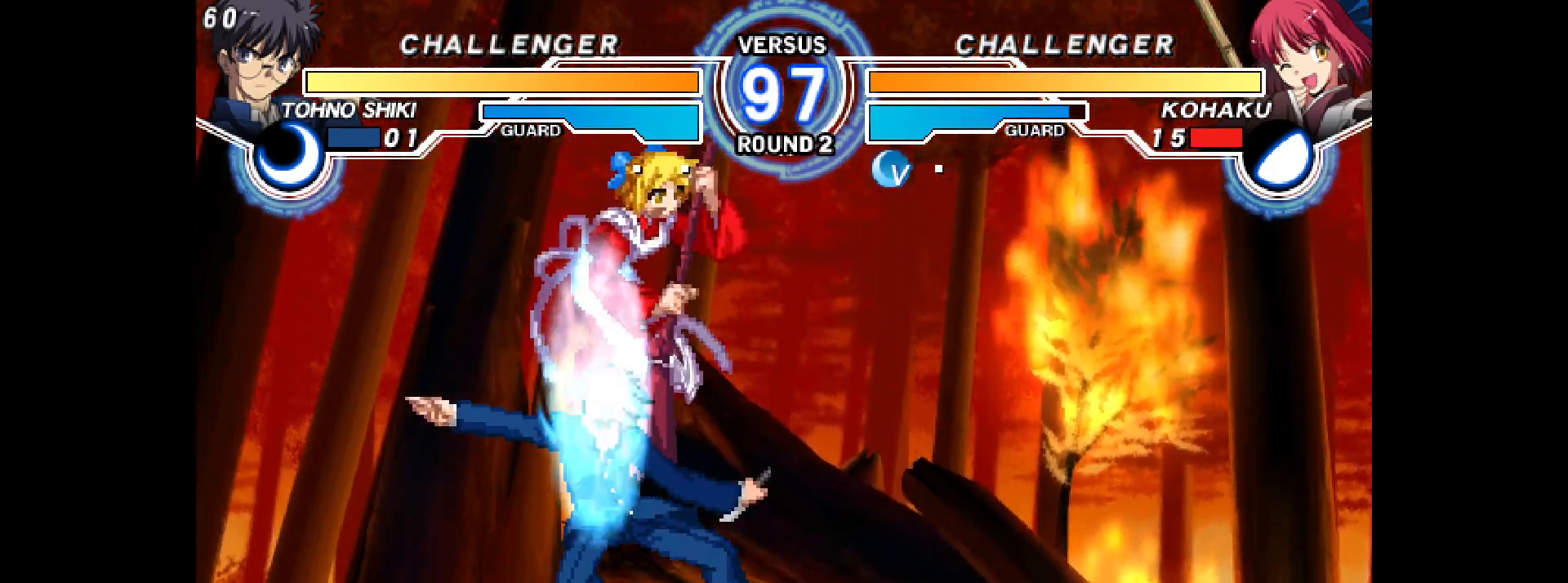
{"dt_ms": 500, "buttons": ["DPAD_LEFT"], "events": [[200, "DPAD_LEFT", "up"], [433, "DPAD_LEFT", "down"]]}